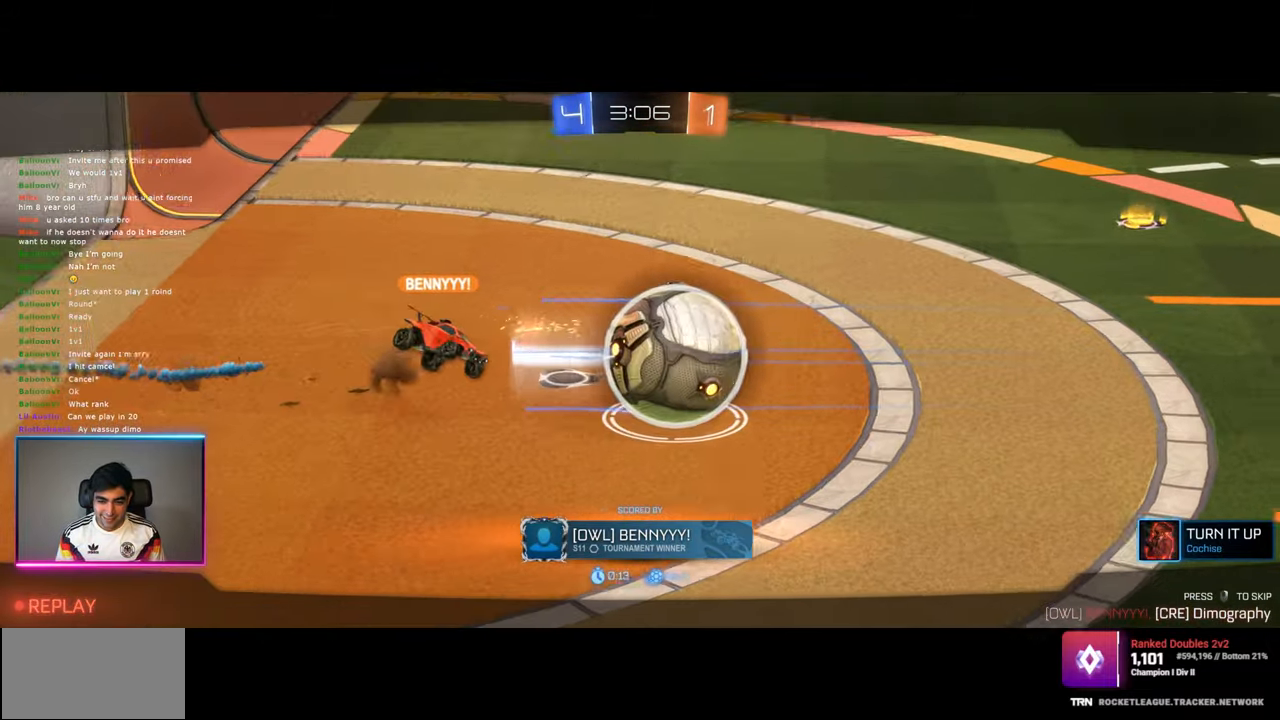
Gameplay with keyboard and mouse; each line is a JSON object with the keys and mouse buttons held at the frame after it. "events" lists presses ("down") and releases ("up") of "a", "ctrl", "d", "e", "q", "s", "shift", "space", "w", "mouse_left", "mouse_wheel", "mouse_right", "mouse_mb4" and "mouse_mb5" between this image and that frame as [ms after this image, input, new state], when the widget could be followed in between. "mouse_left", "mouse_wheel", "mouse_right", "mouse_mb4", "mouse_mb5" = the "left", "wheel", "right", "mb4", "mb5" buttons of the "mouse" list. No other keys are recorded. "wheel" means that the mouse wheel is clicked or scrolled. Mouse movement is not recorded.
{"keys": [], "mouse": ["right"], "events": [[484, "mouse_right", "down"]]}
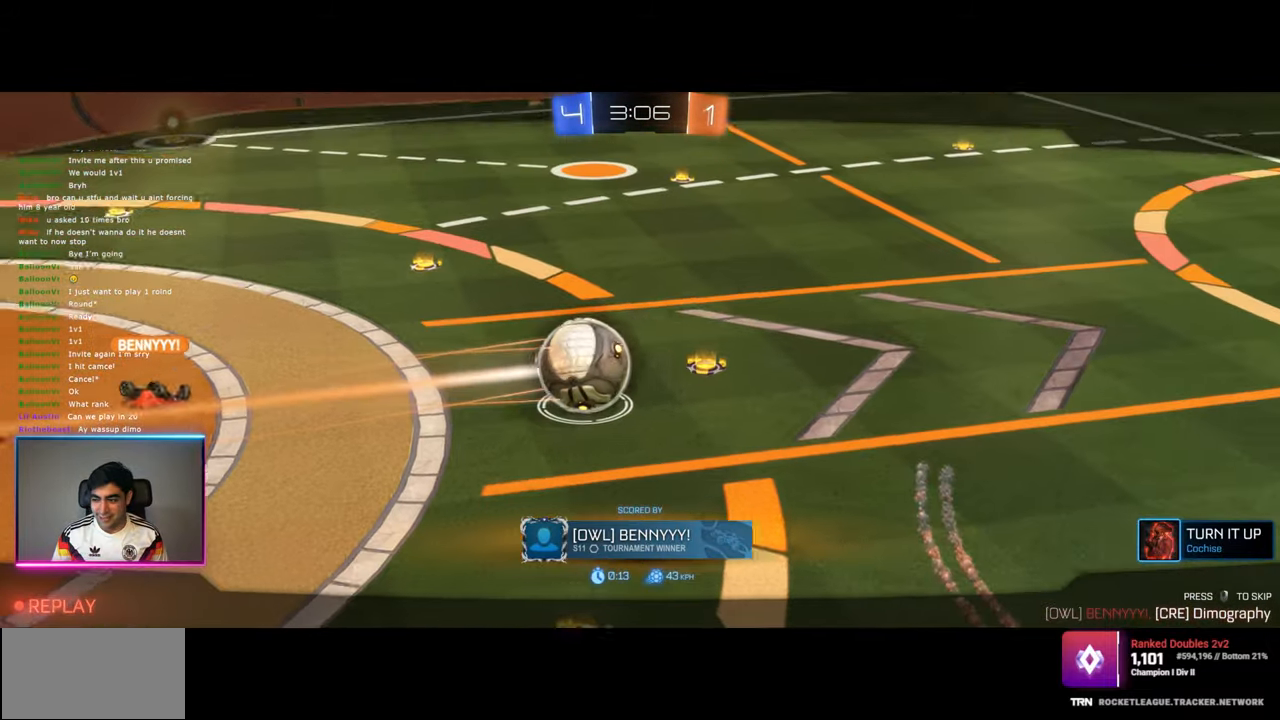
{"keys": [], "mouse": [], "events": [[100, "mouse_right", "up"]]}
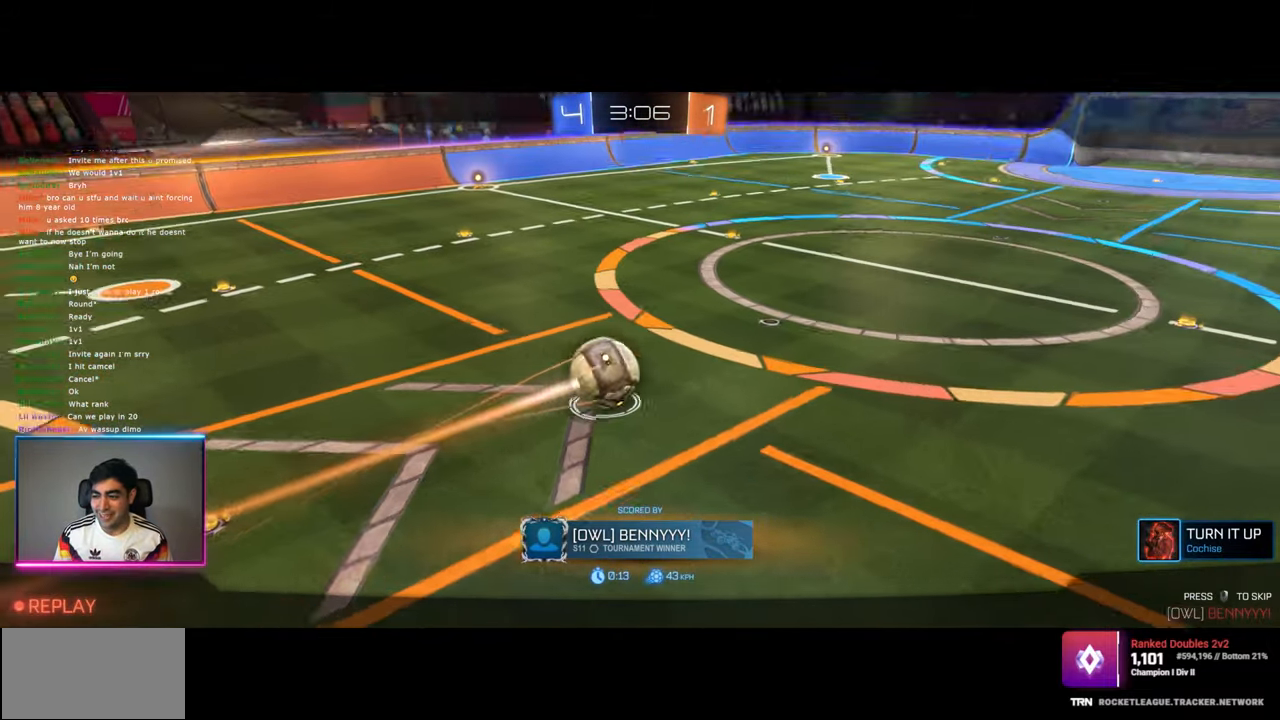
{"keys": [], "mouse": [], "events": [[100, "mouse_right", "down"], [217, "mouse_right", "up"]]}
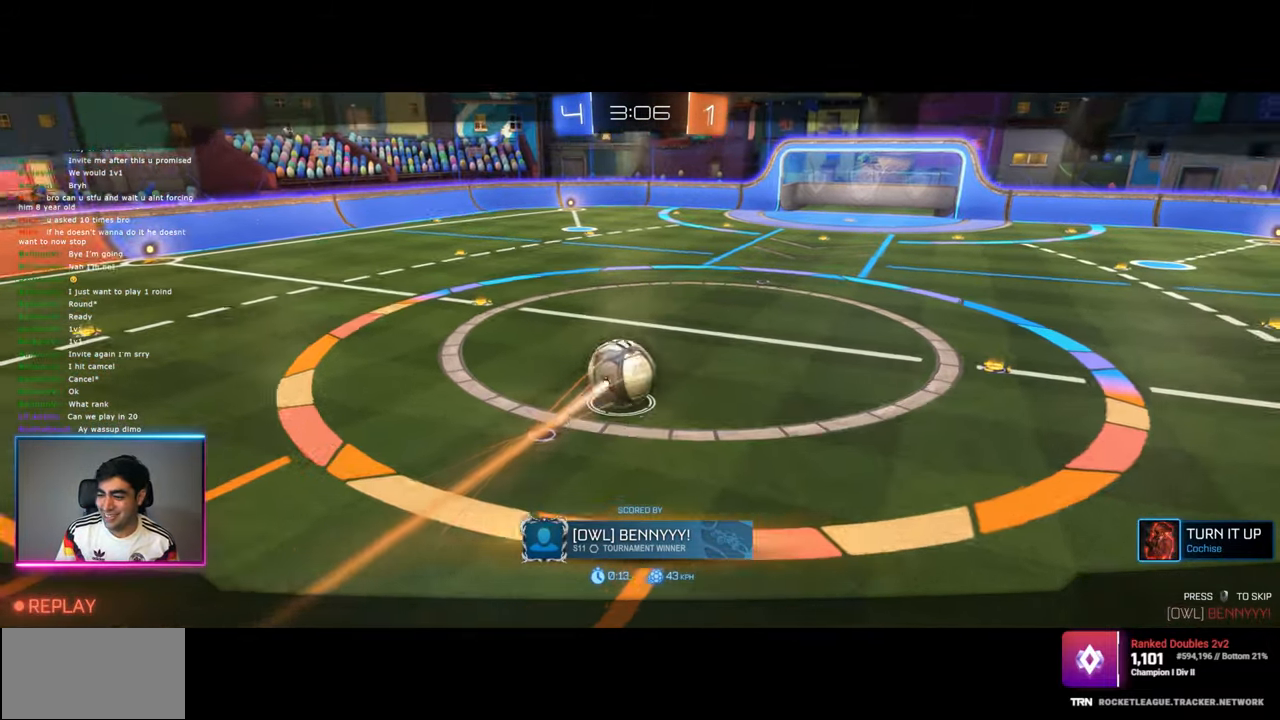
{"keys": [], "mouse": [], "events": []}
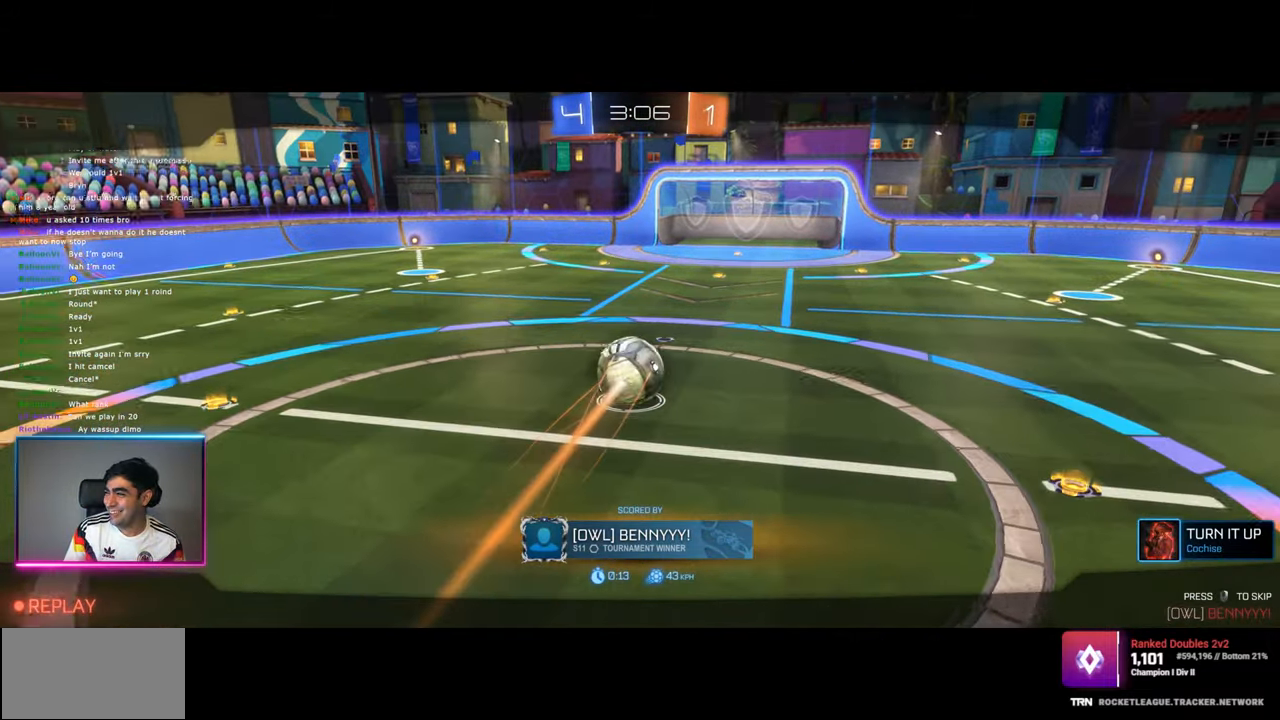
{"keys": [], "mouse": [], "events": [[317, "mouse_right", "down"], [500, "mouse_right", "up"]]}
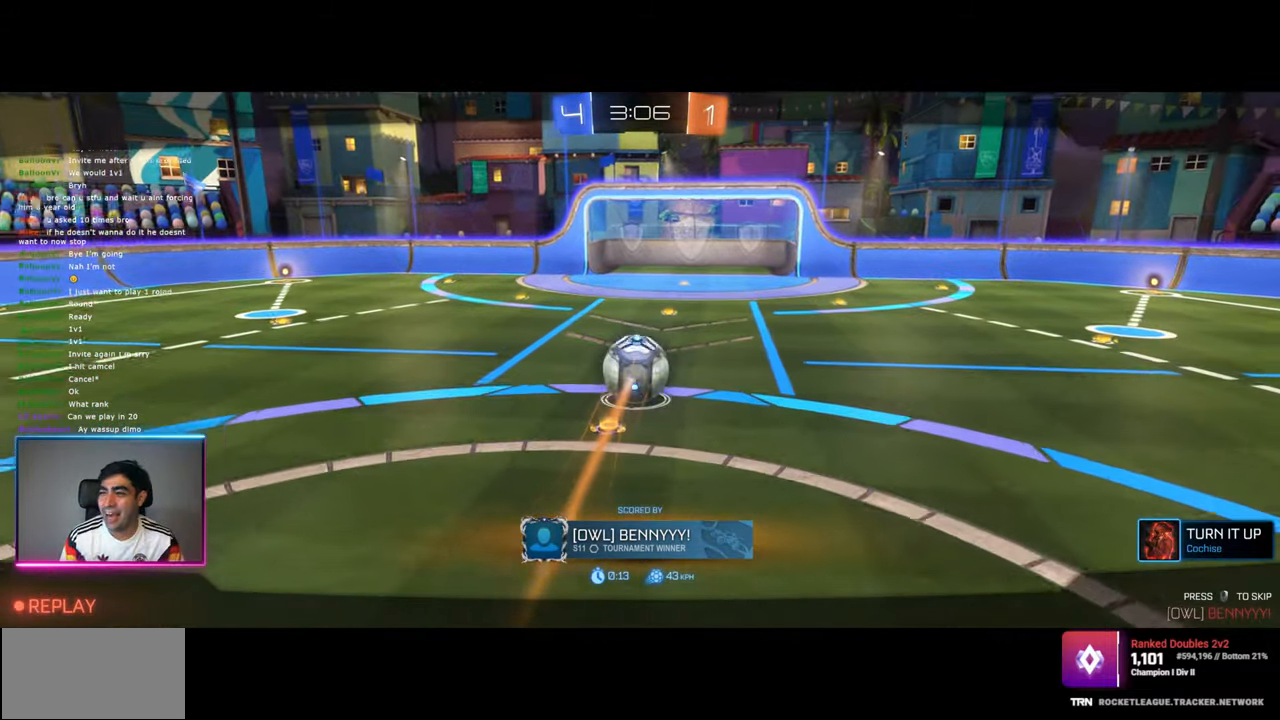
{"keys": [], "mouse": [], "events": []}
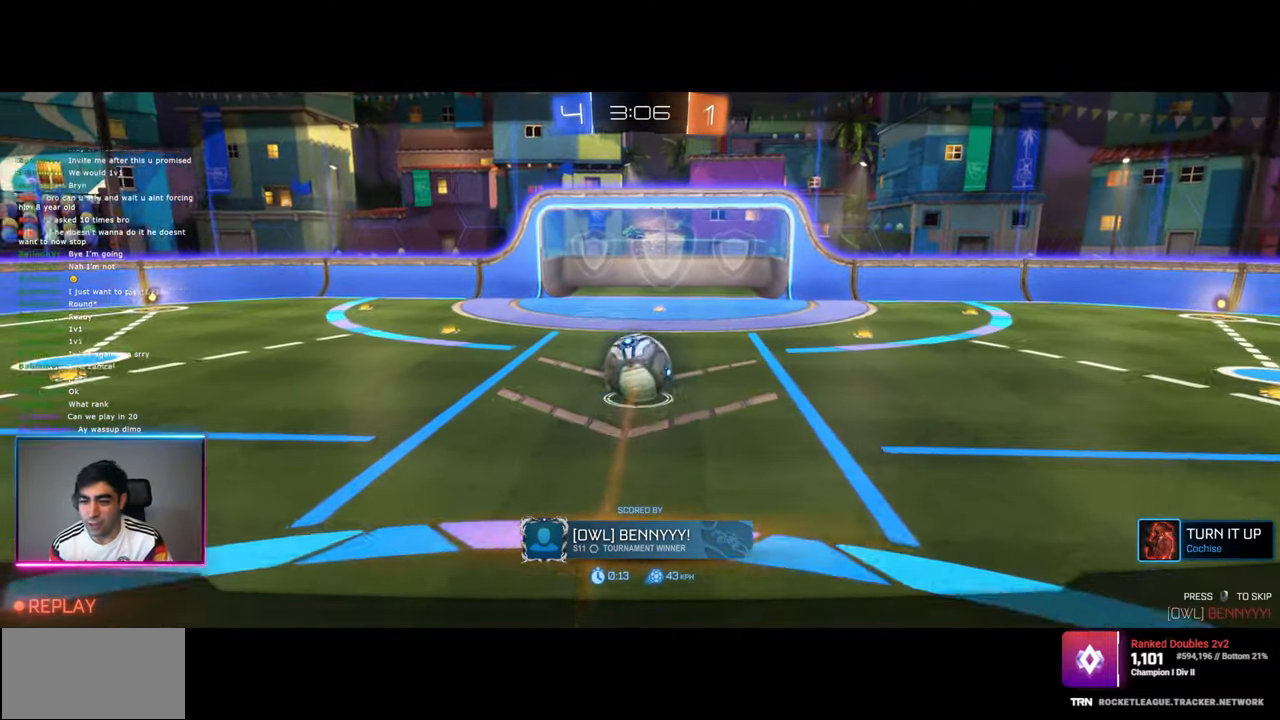
{"keys": [], "mouse": [], "events": []}
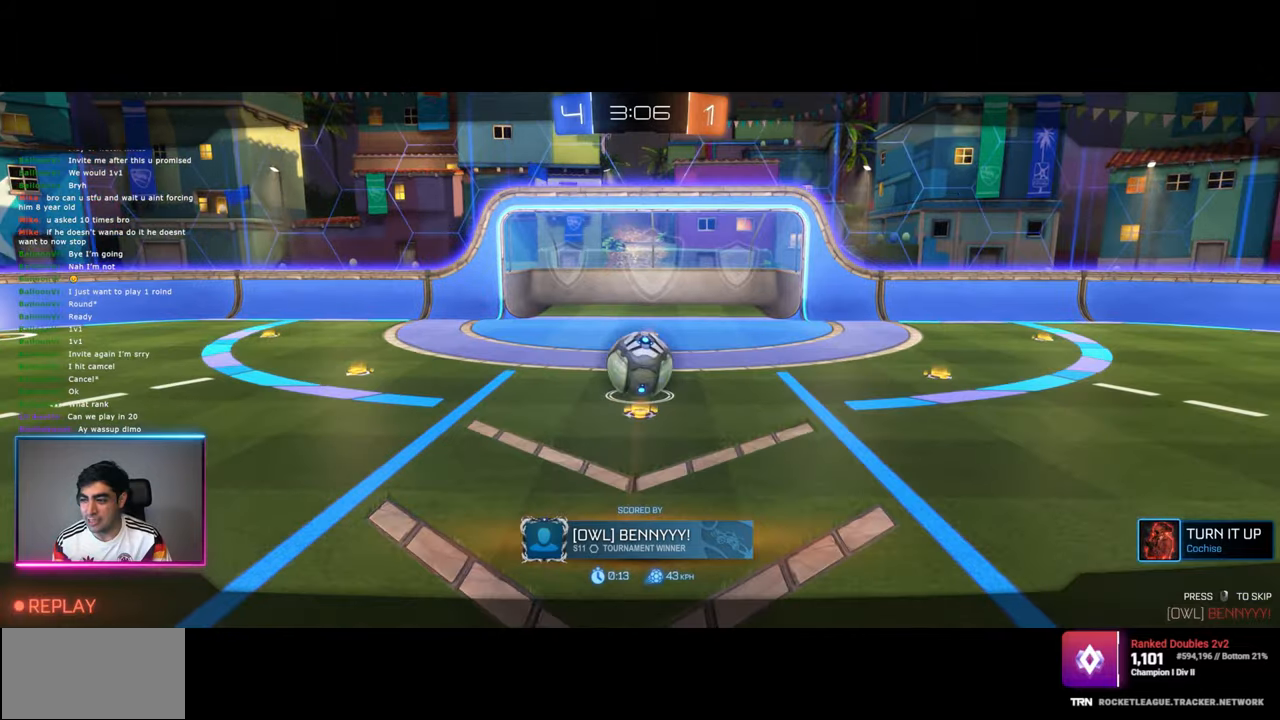
{"keys": [], "mouse": [], "events": []}
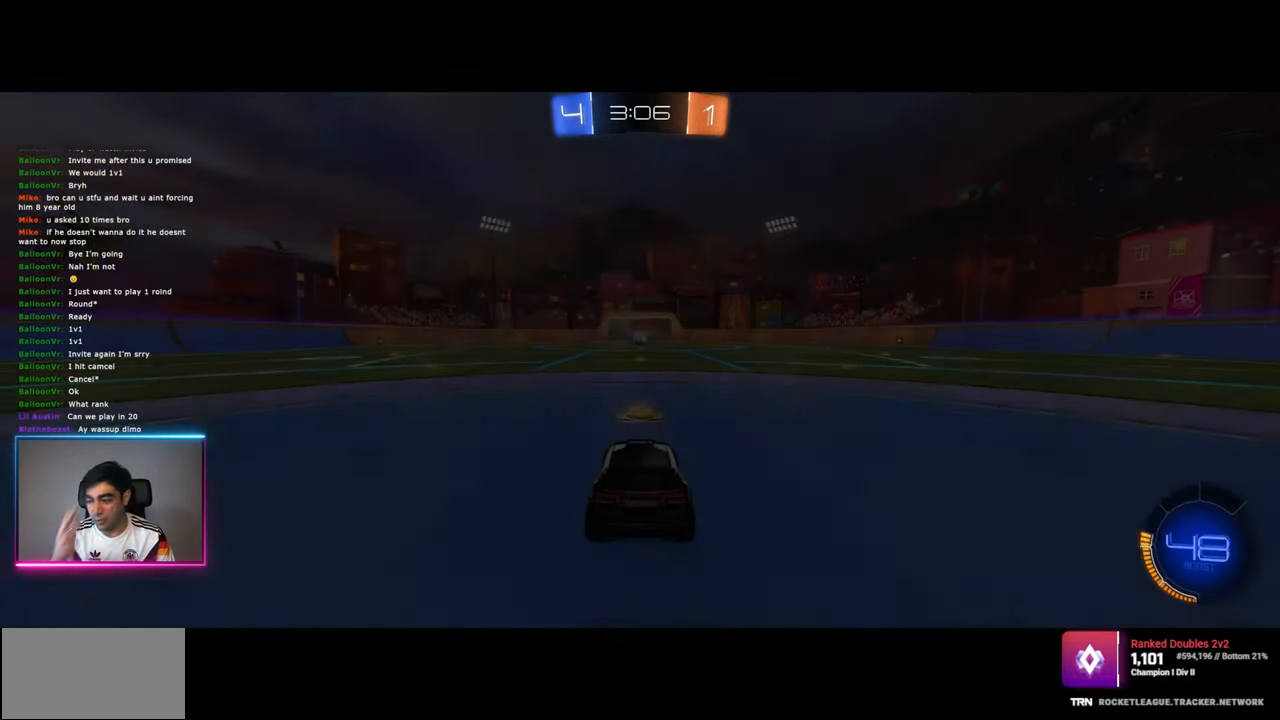
{"keys": [], "mouse": [], "events": []}
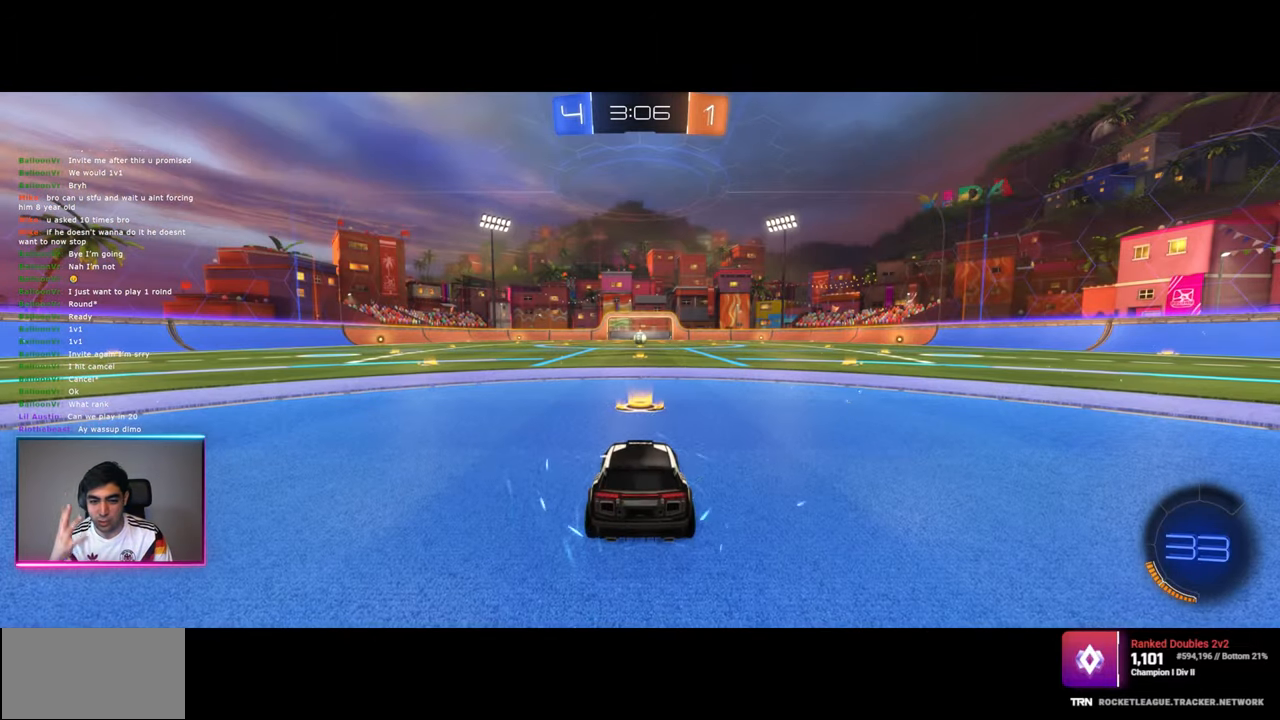
{"keys": [], "mouse": [], "events": []}
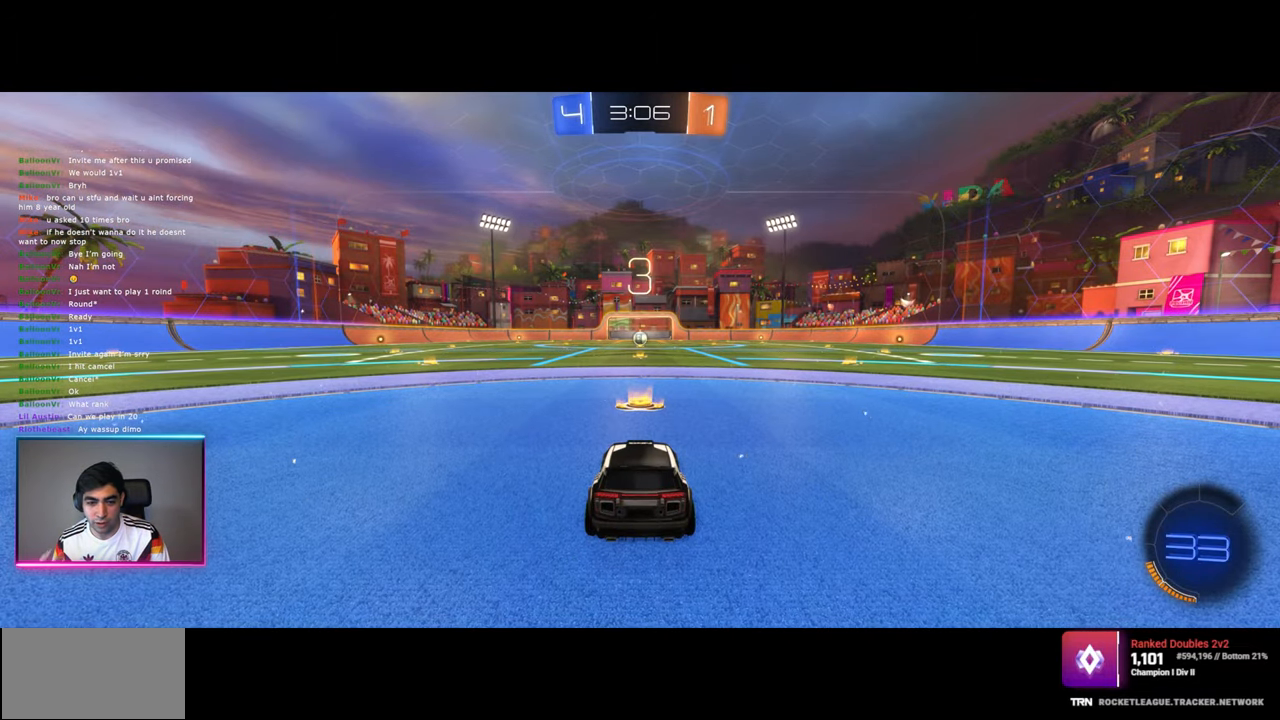
{"keys": [], "mouse": [], "events": []}
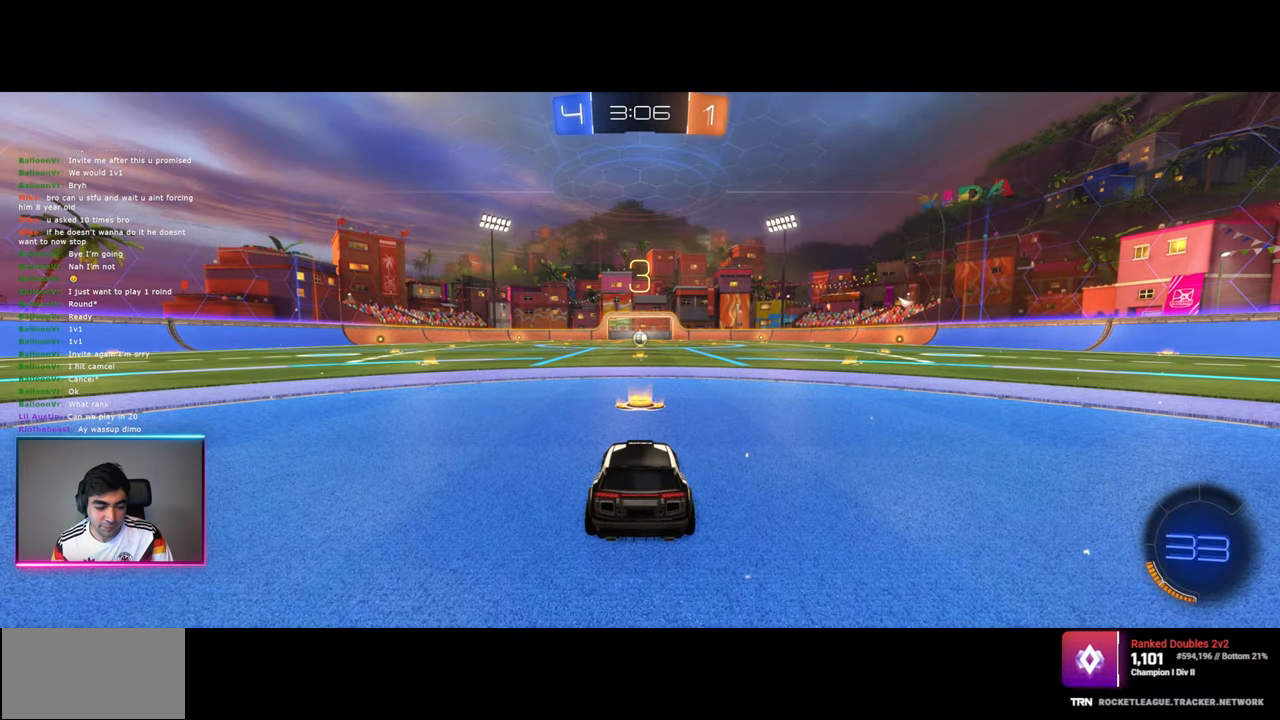
{"keys": ["w"], "mouse": [], "events": [[217, "w", "down"]]}
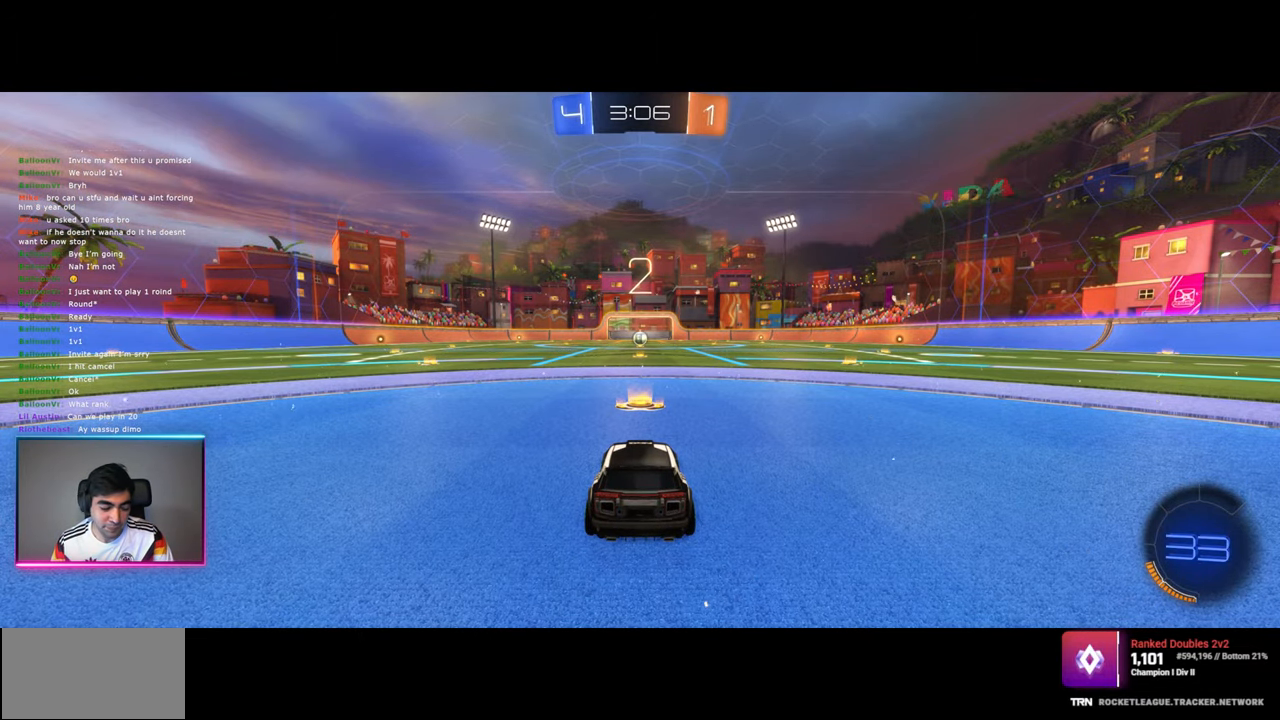
{"keys": ["w"], "mouse": [], "events": []}
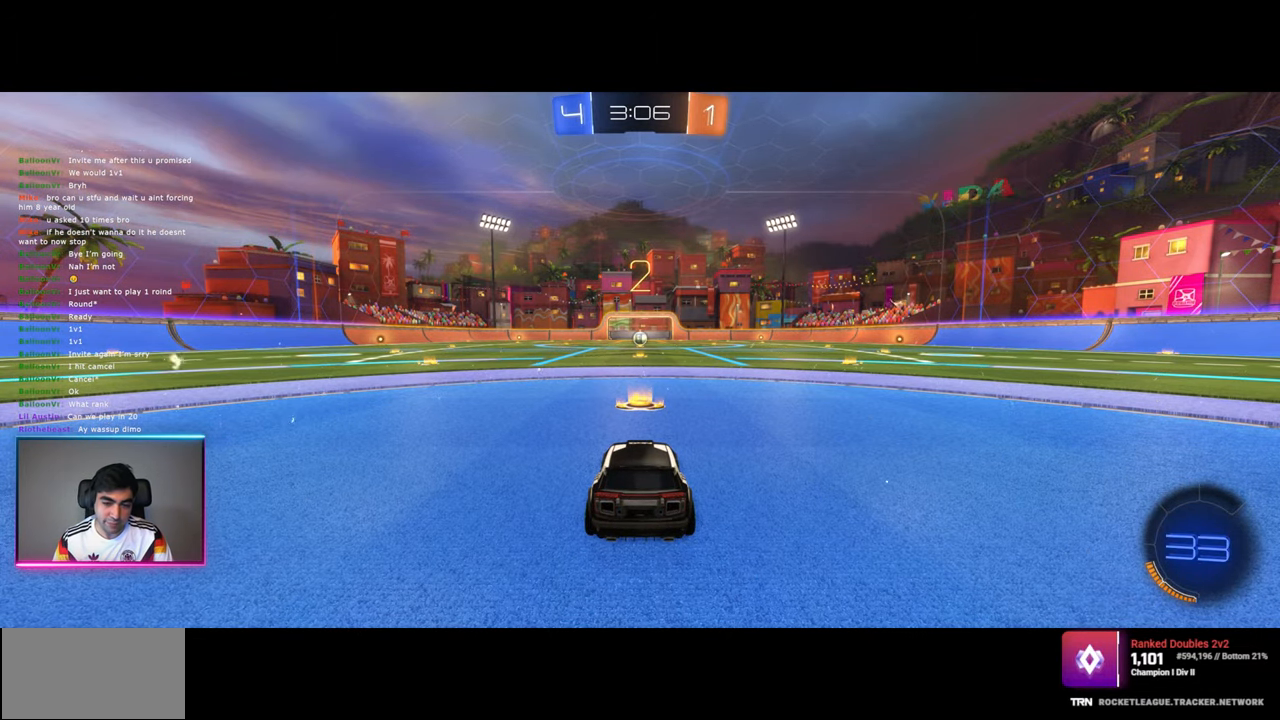
{"keys": ["w"], "mouse": [], "events": []}
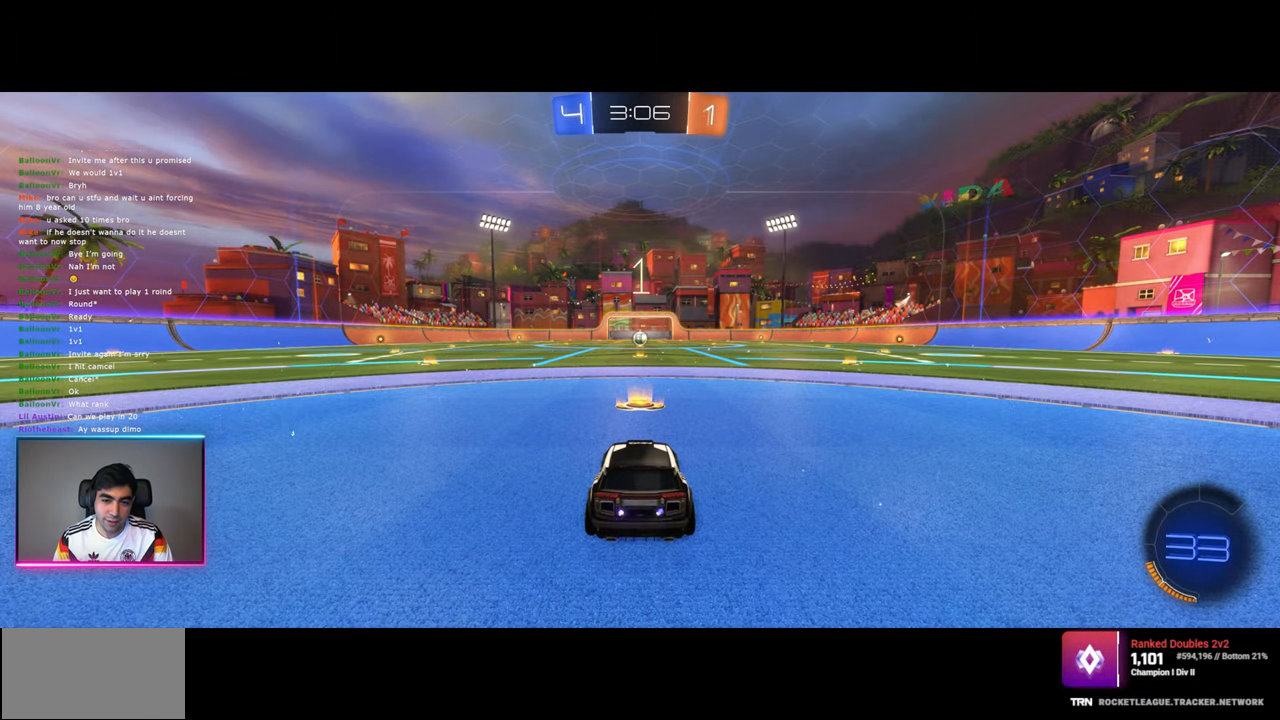
{"keys": ["w"], "mouse": ["left"], "events": [[117, "mouse_left", "down"]]}
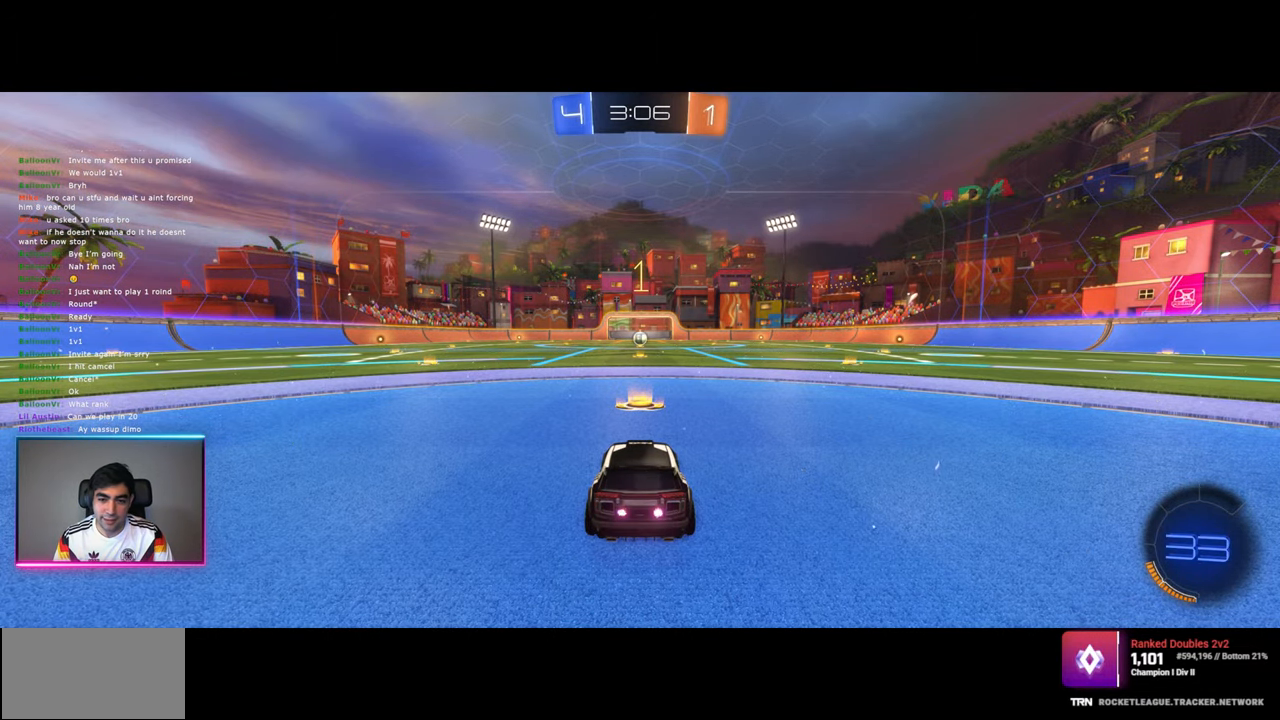
{"keys": ["w"], "mouse": ["left"], "events": []}
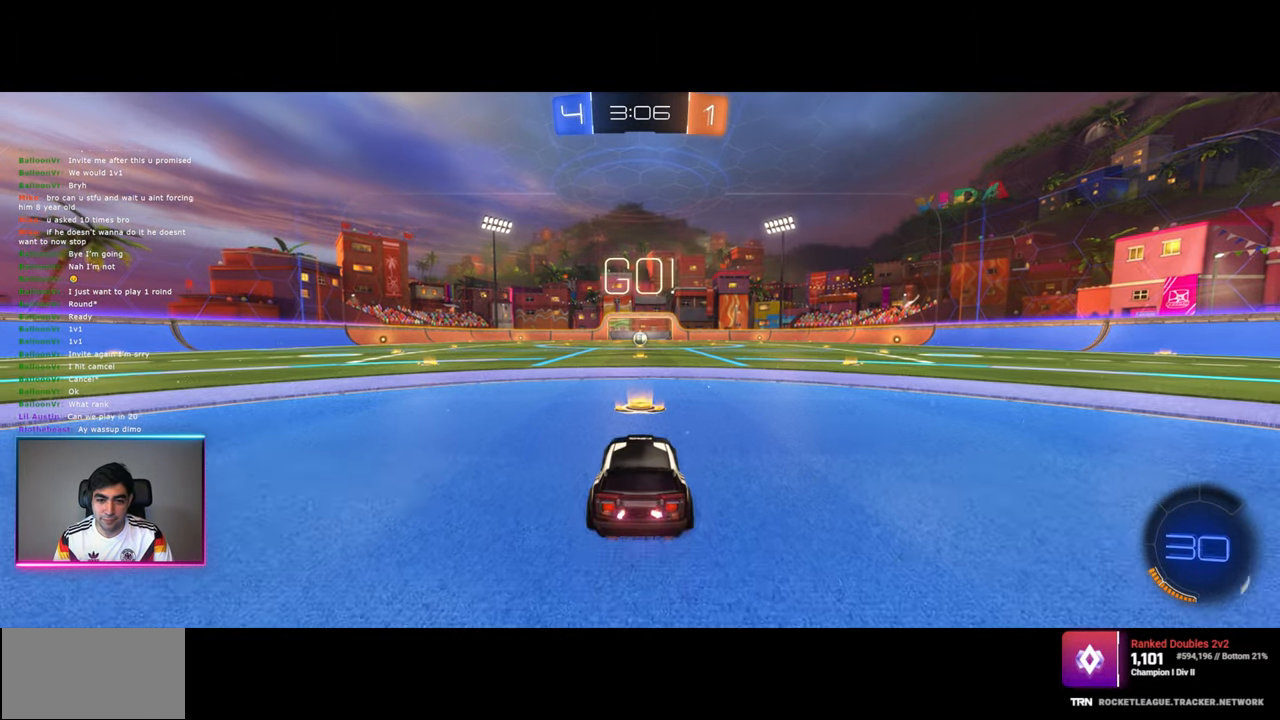
{"keys": ["d", "w"], "mouse": ["left", "right"], "events": [[400, "d", "down"], [467, "mouse_right", "down"]]}
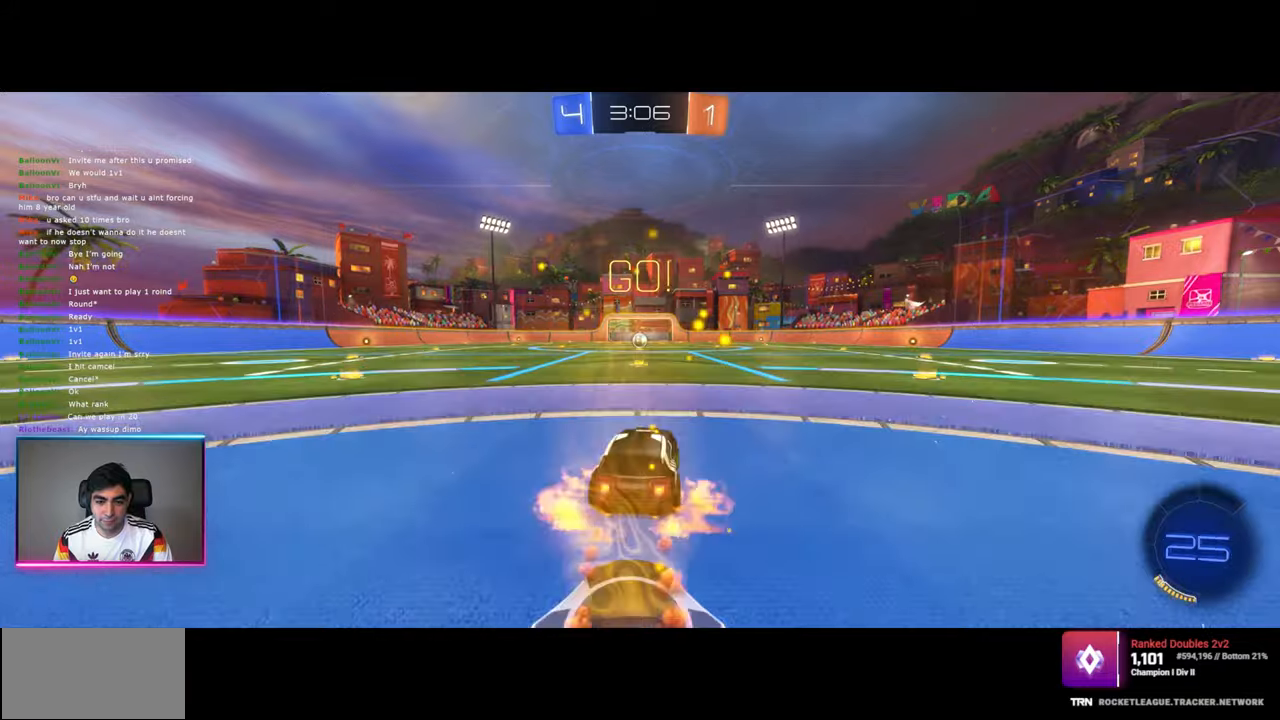
{"keys": [], "mouse": [], "events": [[17, "q", "down"], [50, "d", "up"], [50, "mouse_left", "up"], [84, "mouse_right", "up"], [134, "mouse_right", "down"], [300, "mouse_right", "up"], [300, "q", "up"], [350, "w", "up"]]}
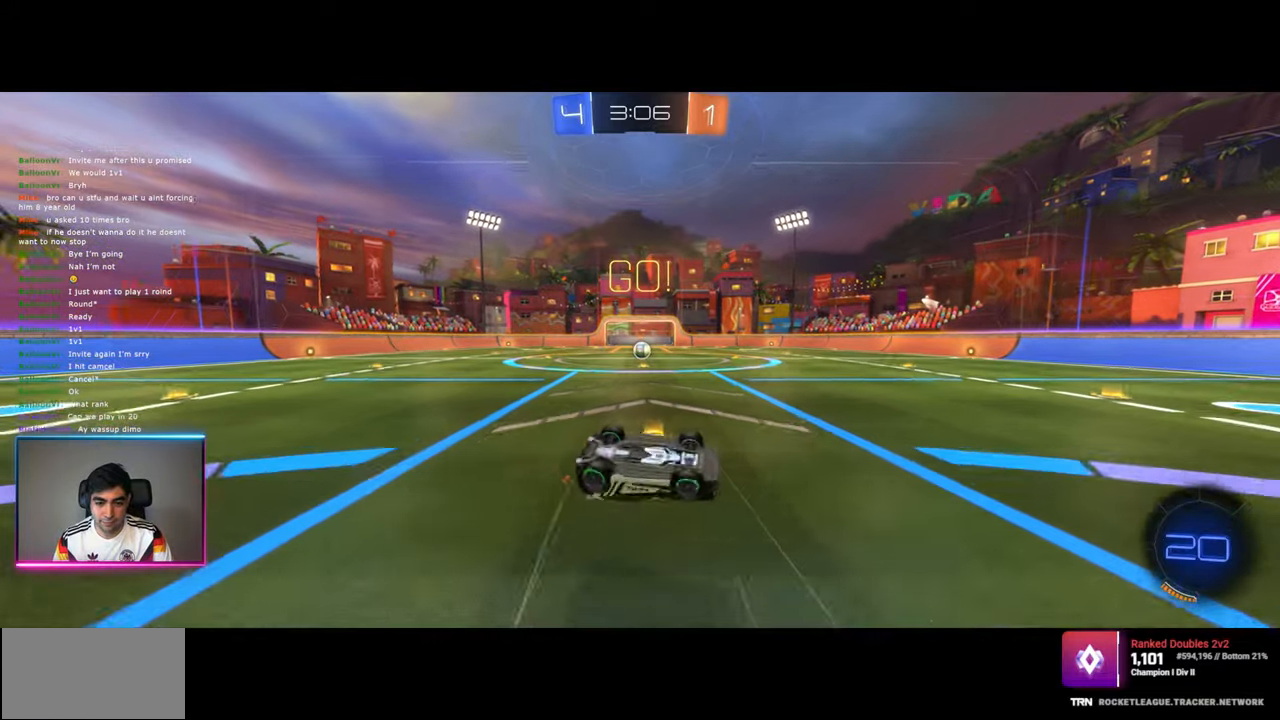
{"keys": [], "mouse": [], "events": []}
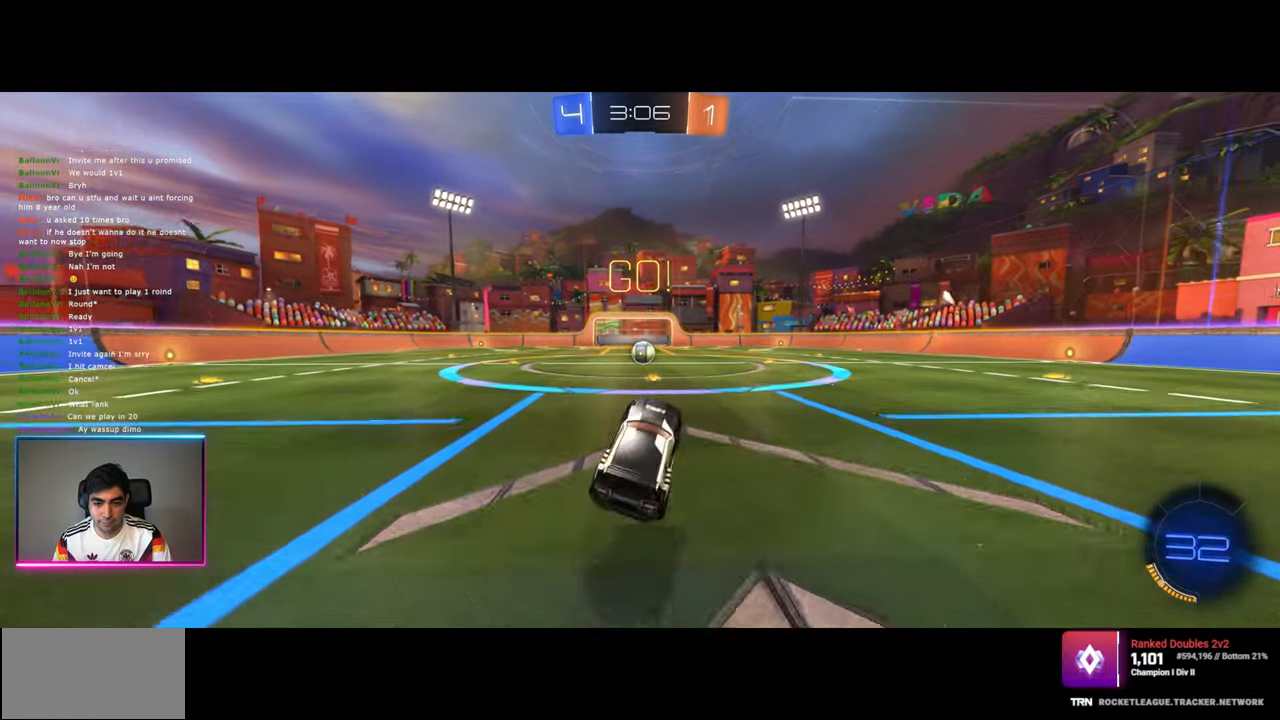
{"keys": ["w"], "mouse": [], "events": [[250, "mouse_left", "down"], [317, "w", "down"], [334, "mouse_left", "up"]]}
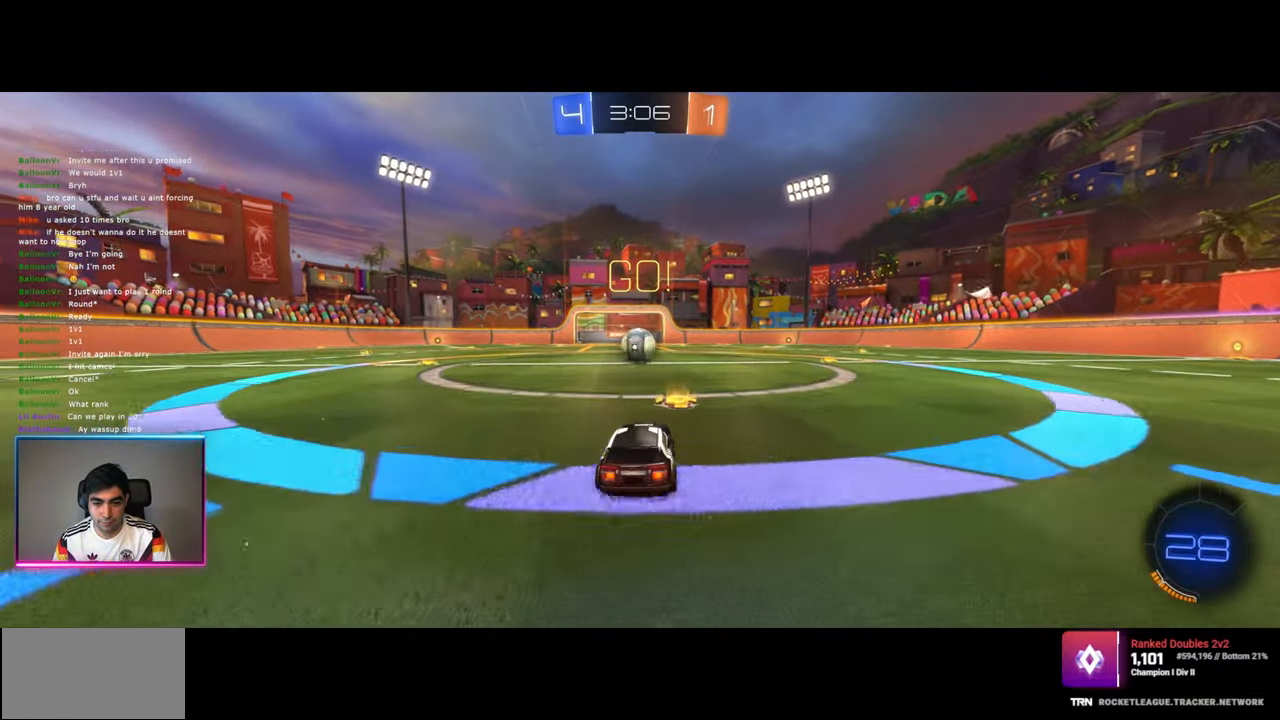
{"keys": [], "mouse": [], "events": [[17, "a", "down"], [17, "w", "up"], [67, "a", "up"], [167, "s", "down"], [284, "a", "down"], [350, "a", "up"], [384, "s", "up"]]}
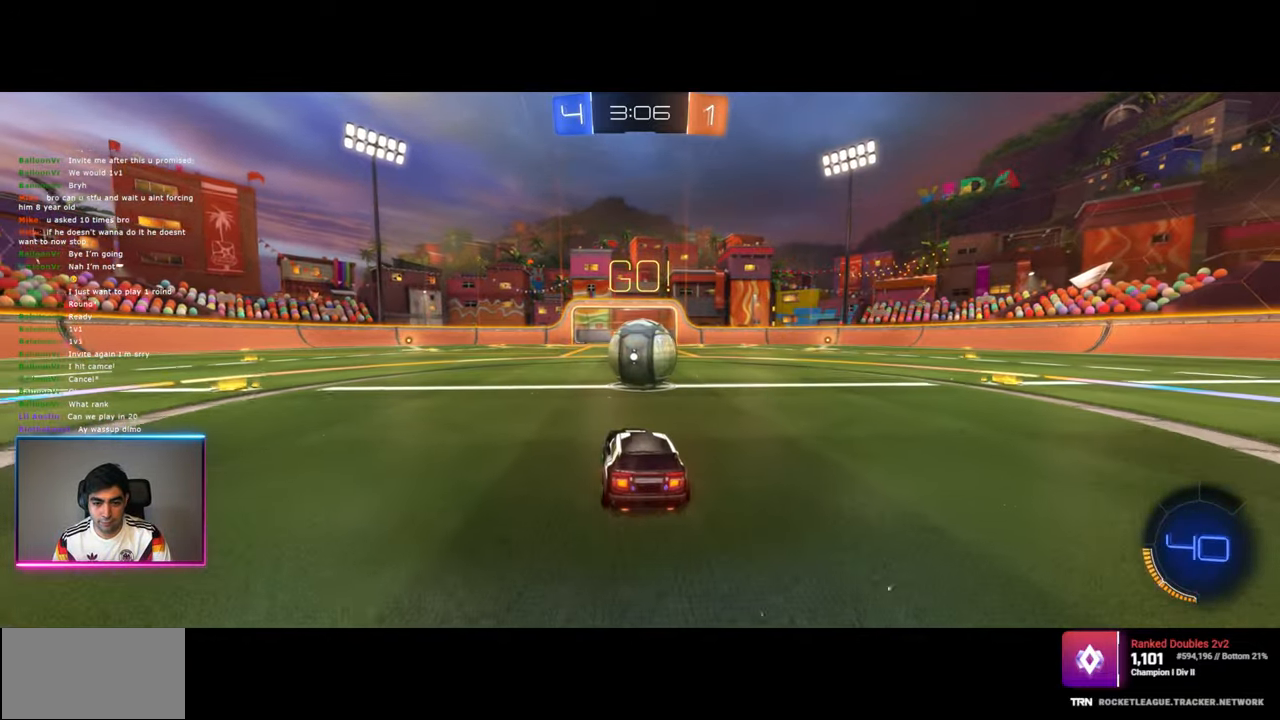
{"keys": ["a", "w"], "mouse": [], "events": [[17, "w", "down"], [117, "d", "down"], [117, "w", "up"], [217, "d", "up"], [434, "a", "down"], [450, "w", "down"]]}
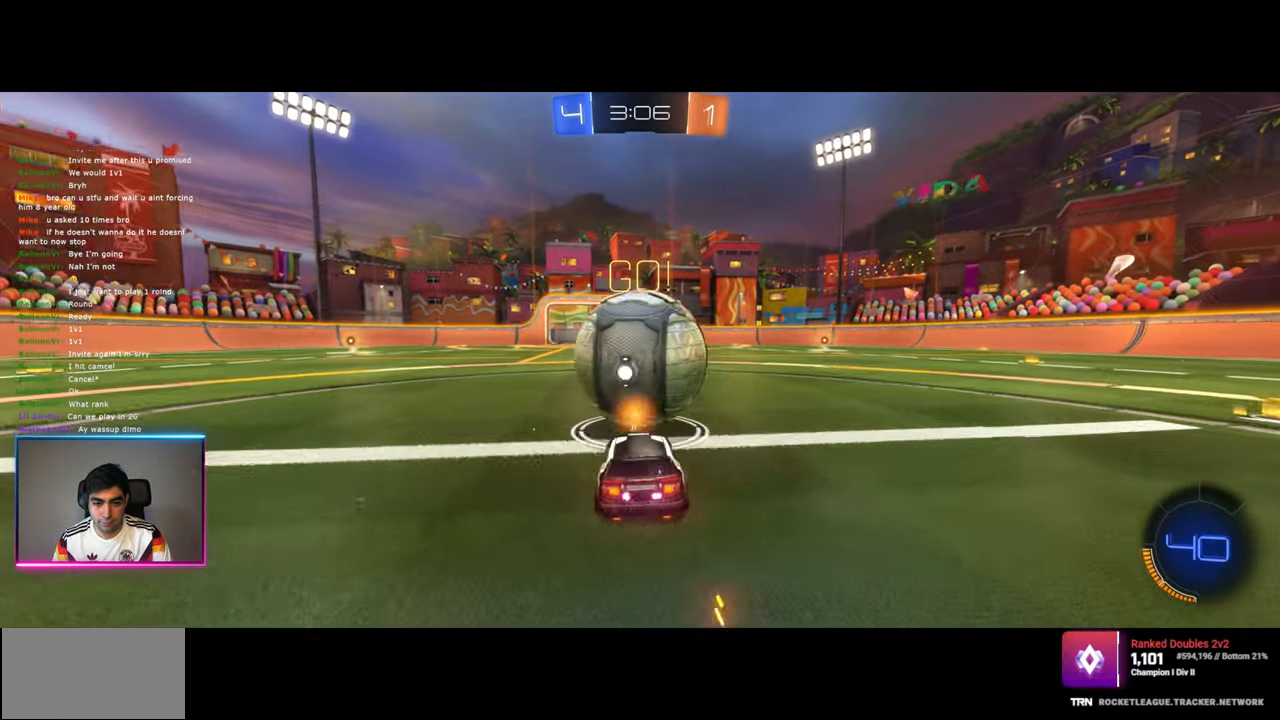
{"keys": ["d", "w"], "mouse": [], "events": [[150, "a", "up"], [250, "mouse_left", "down"], [484, "d", "down"], [484, "mouse_left", "up"]]}
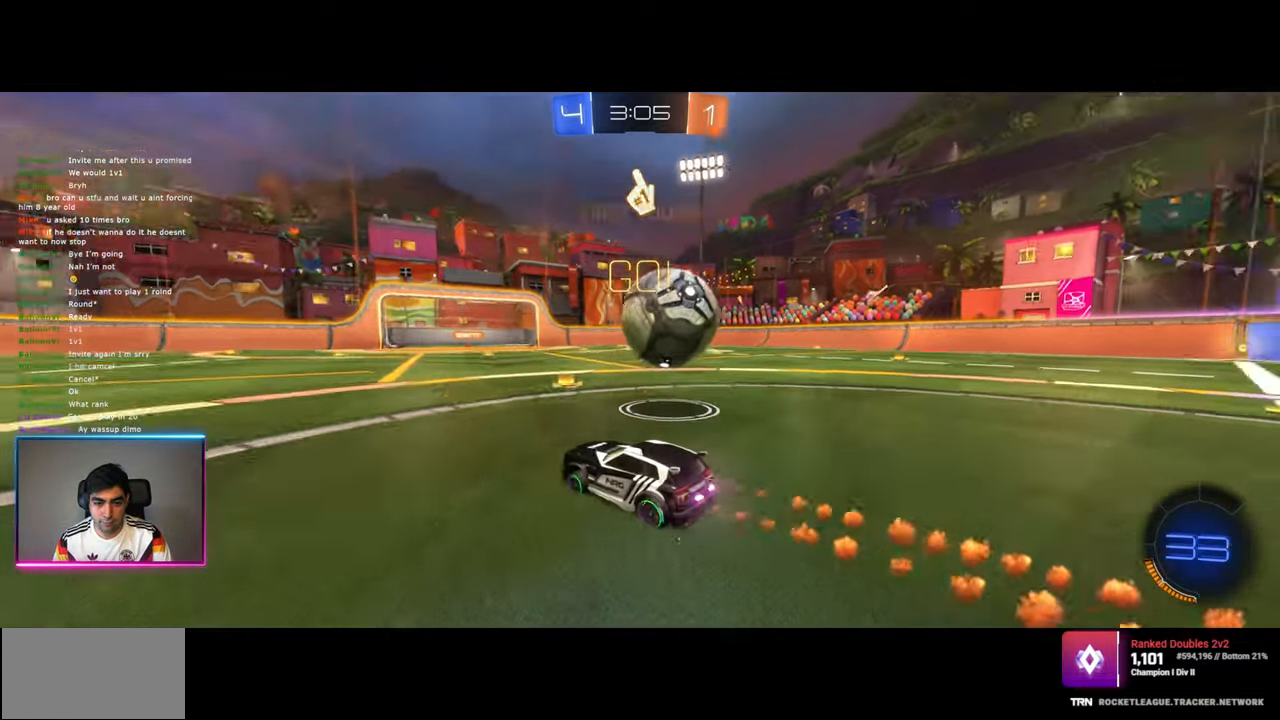
{"keys": ["a", "w"], "mouse": [], "events": [[34, "w", "up"], [217, "space", "down"], [317, "space", "up"], [350, "d", "up"], [450, "a", "down"], [450, "w", "down"]]}
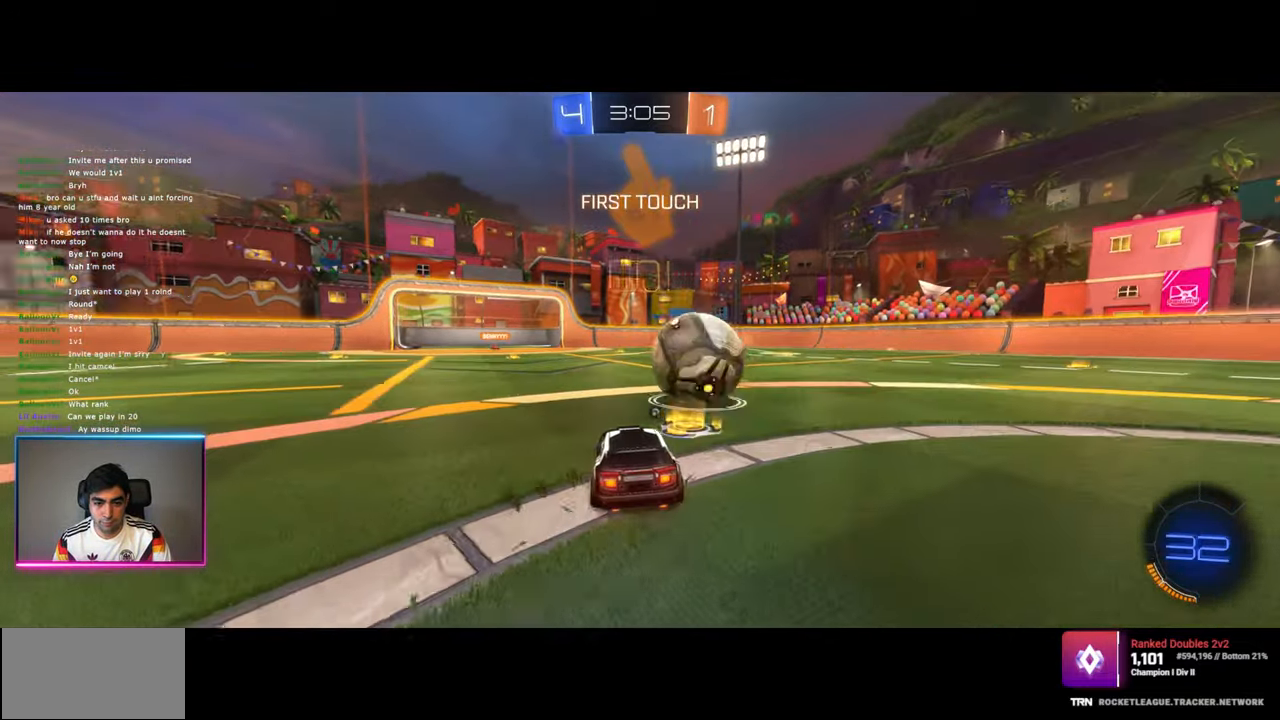
{"keys": [], "mouse": [], "events": [[34, "w", "up"], [84, "a", "up"], [317, "d", "down"], [350, "d", "up"], [384, "w", "down"], [500, "w", "up"]]}
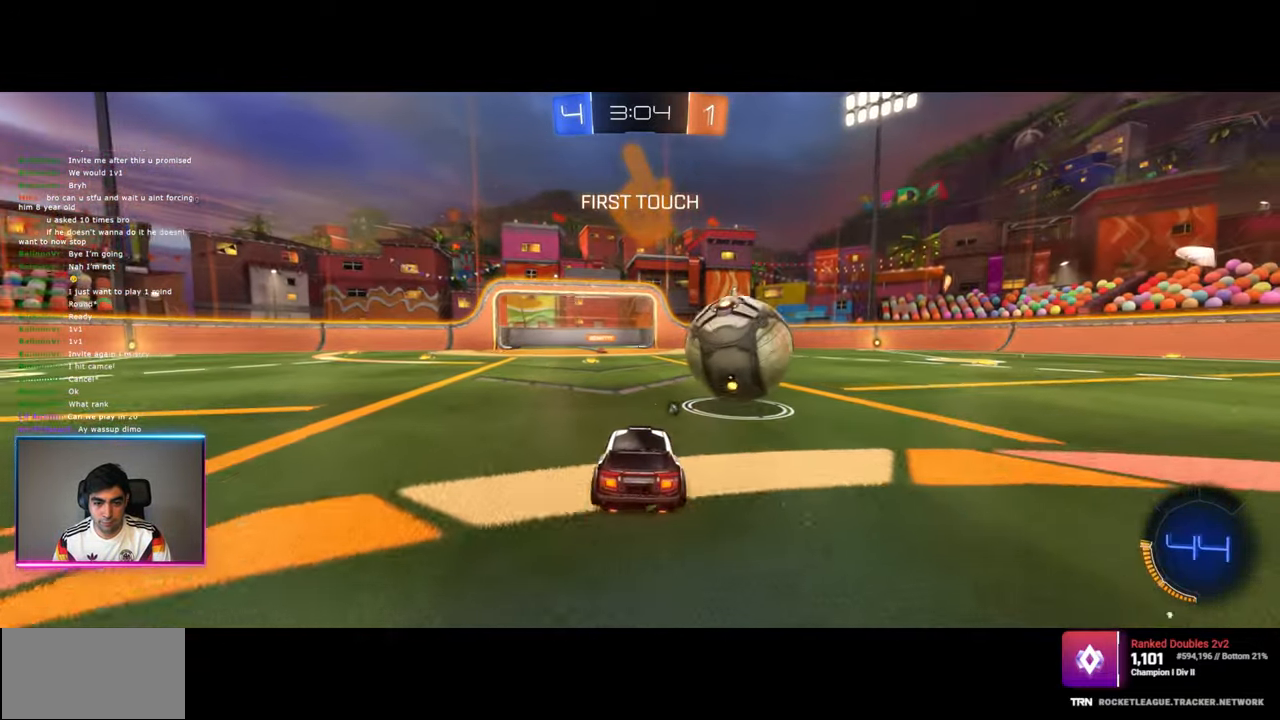
{"keys": ["d", "w"], "mouse": ["left"], "events": [[134, "mouse_left", "down"], [184, "w", "down"], [384, "d", "down"]]}
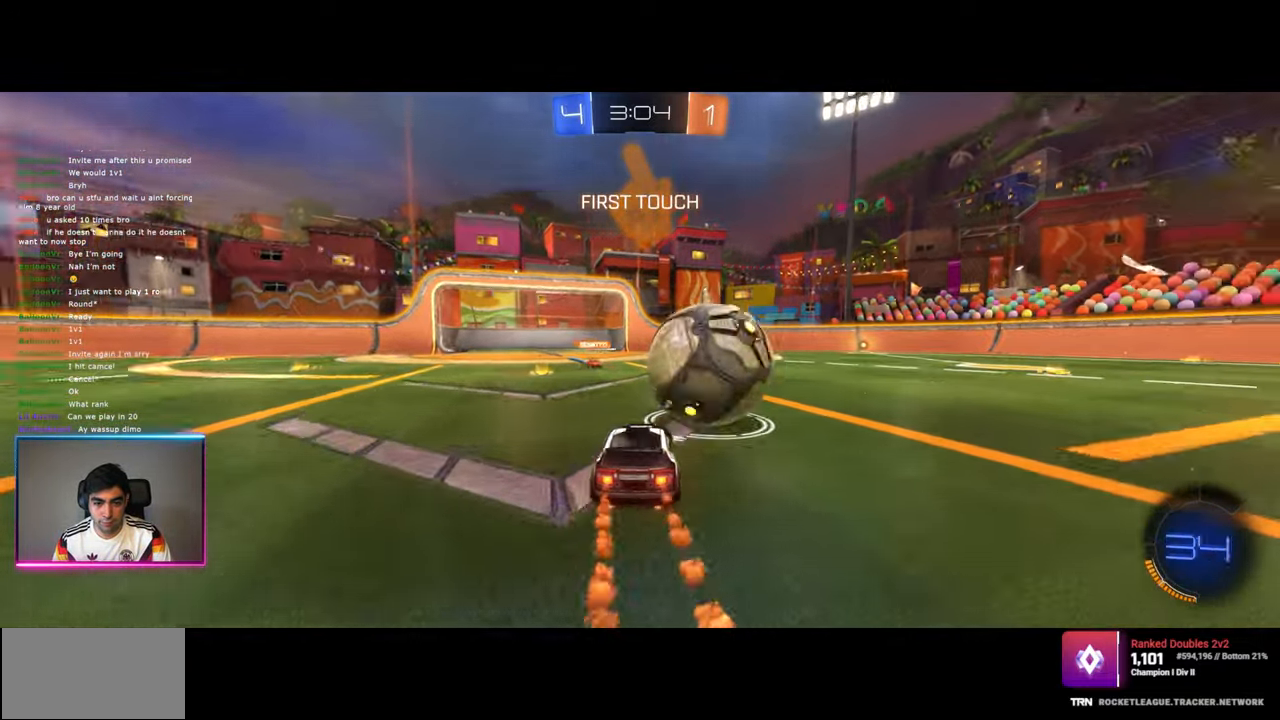
{"keys": ["d", "w"], "mouse": [], "events": [[417, "mouse_left", "up"]]}
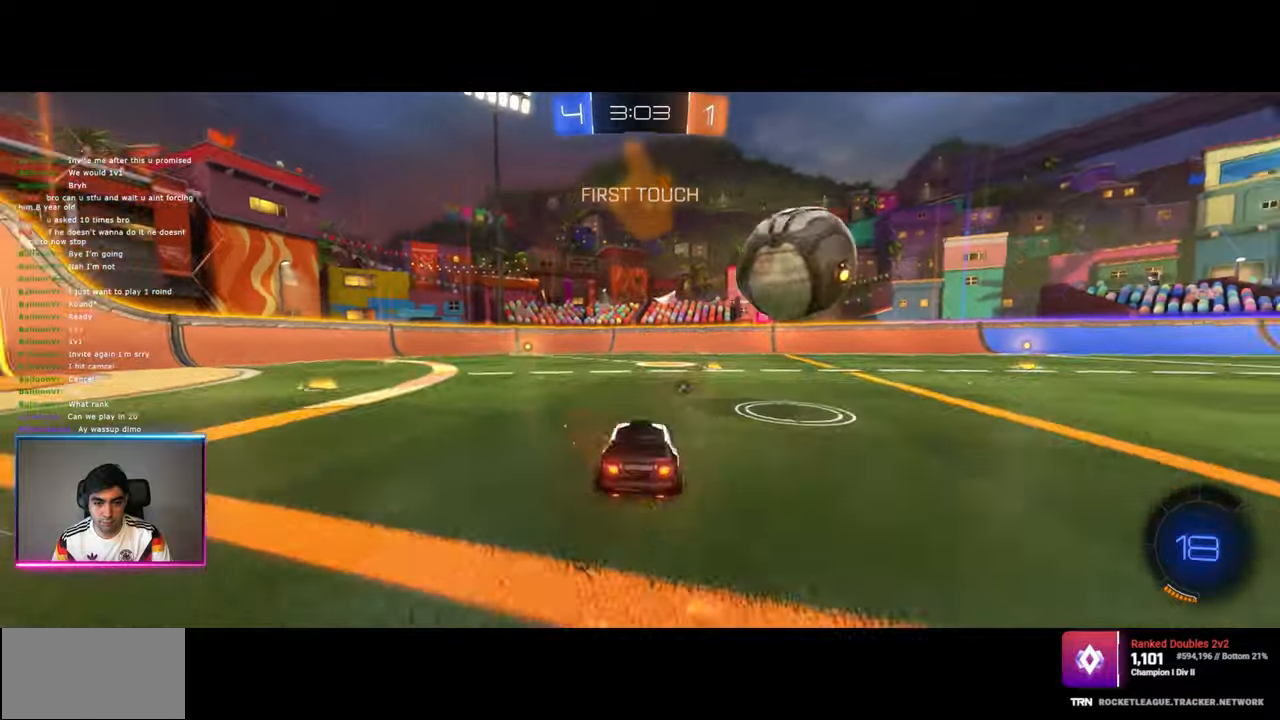
{"keys": [], "mouse": [], "events": [[17, "d", "up"], [167, "space", "down"], [234, "d", "down"], [267, "space", "up"], [350, "d", "up"], [467, "w", "up"]]}